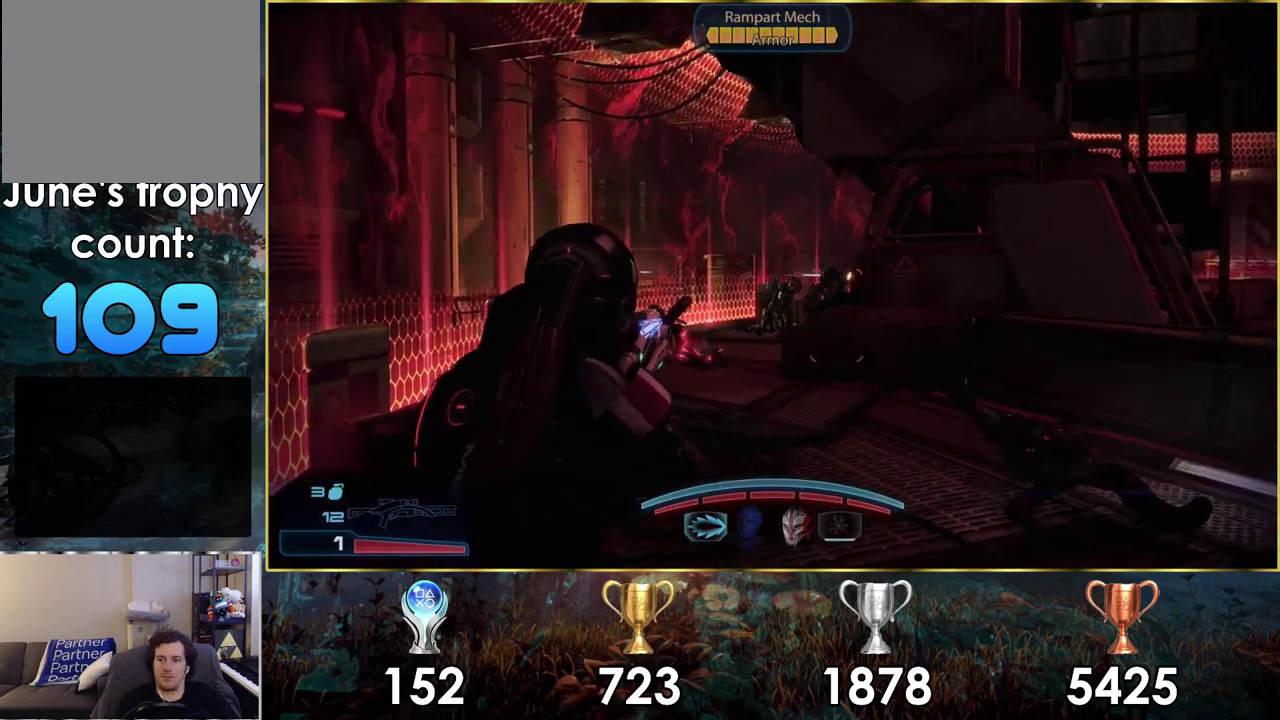
Gameplay with a controller (PlayStation layout); each line is a JSON object with the inputs held at the frame after it (dt_ms = milliseconds from this image to that frame). "events" lists button and stick changes between this image and that frame as [ms after this image, input, new state], when the widget could be followed in between. Not read: L2 R2.
{"dt_ms": 300, "buttons": [], "left_stick": "left", "right_stick": "down-right", "events": [[100, "left_stick", "down-right"], [167, "right_stick", "right"], [217, "right_stick", "down-right"], [233, "left_stick", "left"]]}
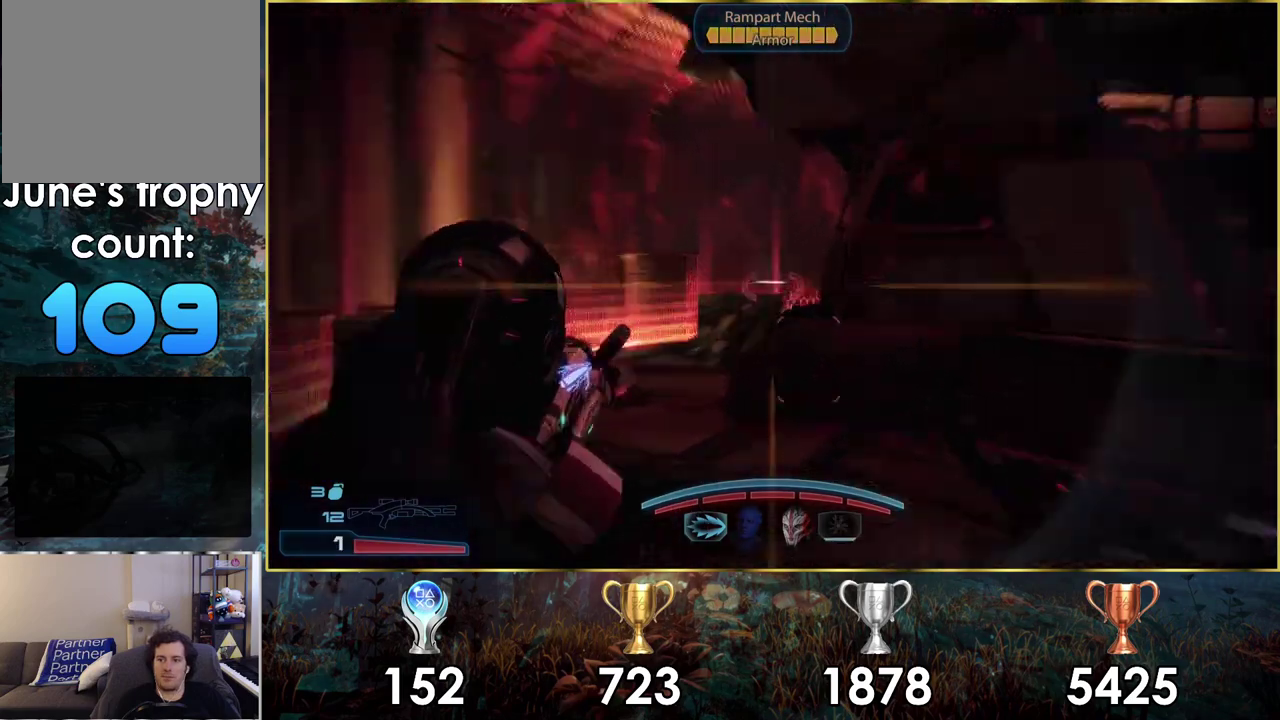
{"dt_ms": 500, "buttons": [], "left_stick": "up-left", "right_stick": "up-left"}
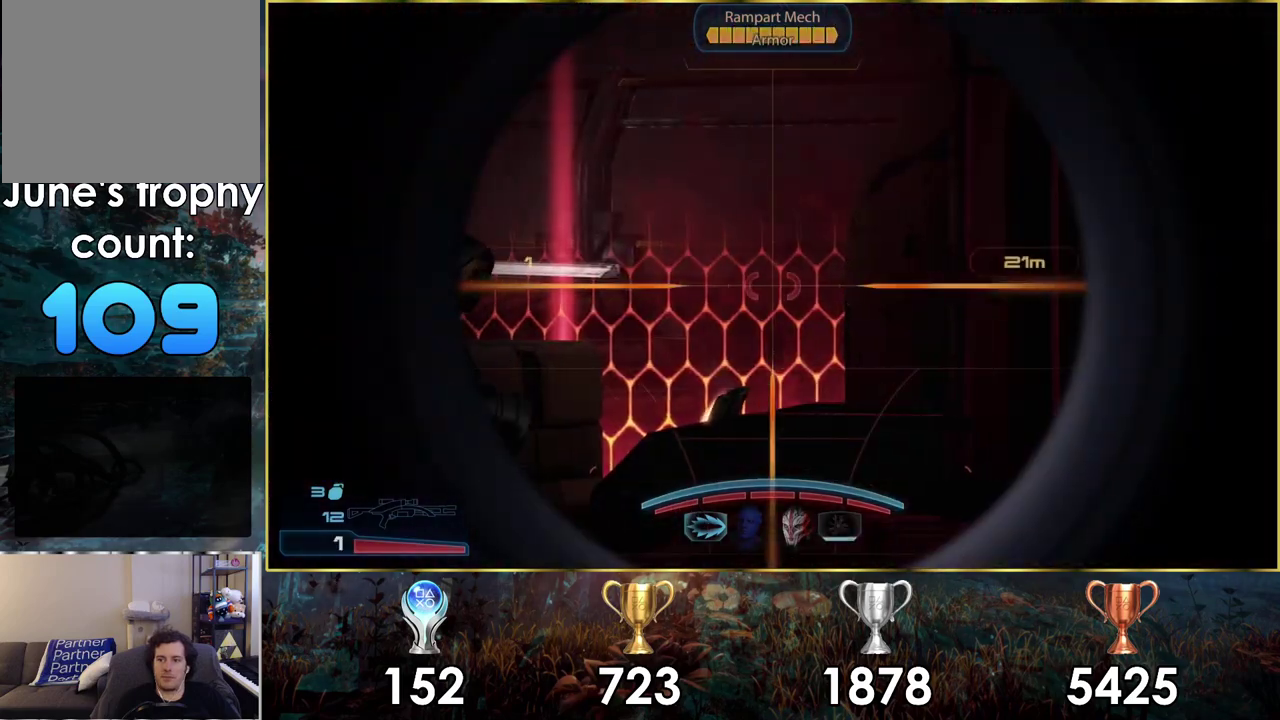
{"dt_ms": 100, "buttons": [], "left_stick": "up-left", "right_stick": "left"}
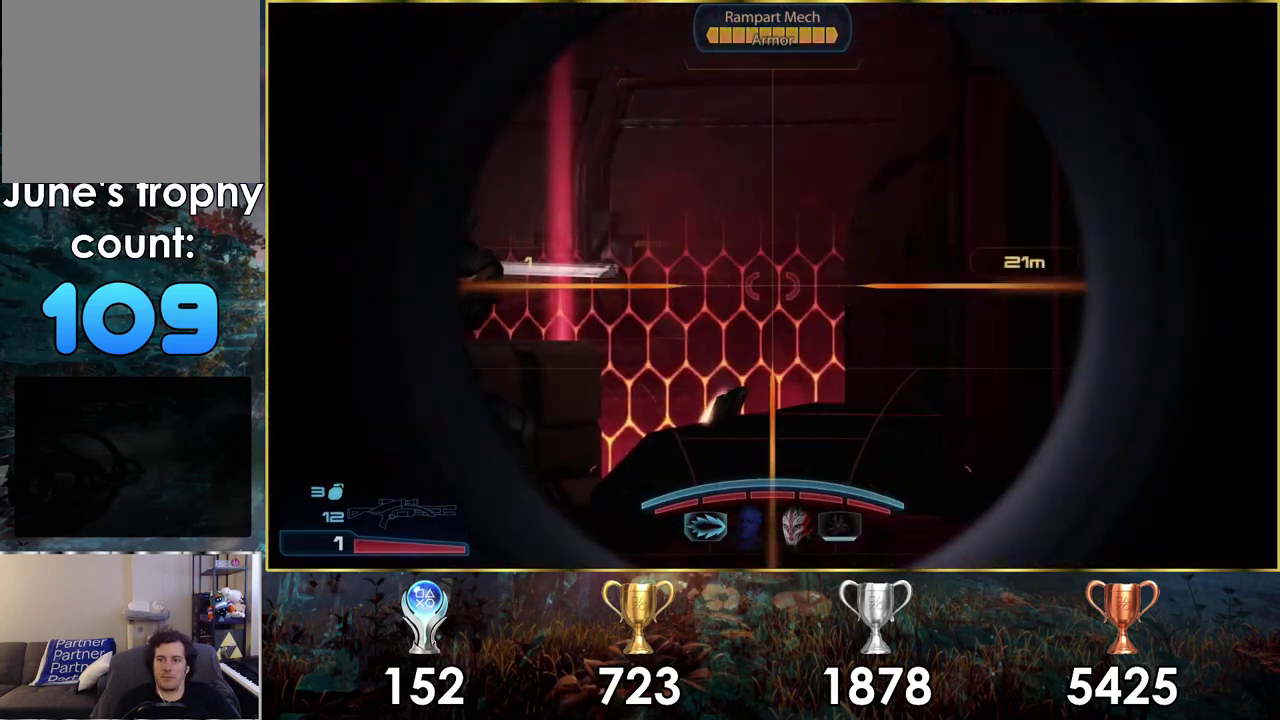
{"dt_ms": 500, "buttons": [], "left_stick": "up-left", "right_stick": "up-right", "events": [[83, "right_stick", "up-left"], [283, "right_stick", "center"], [433, "right_stick", "up-right"]]}
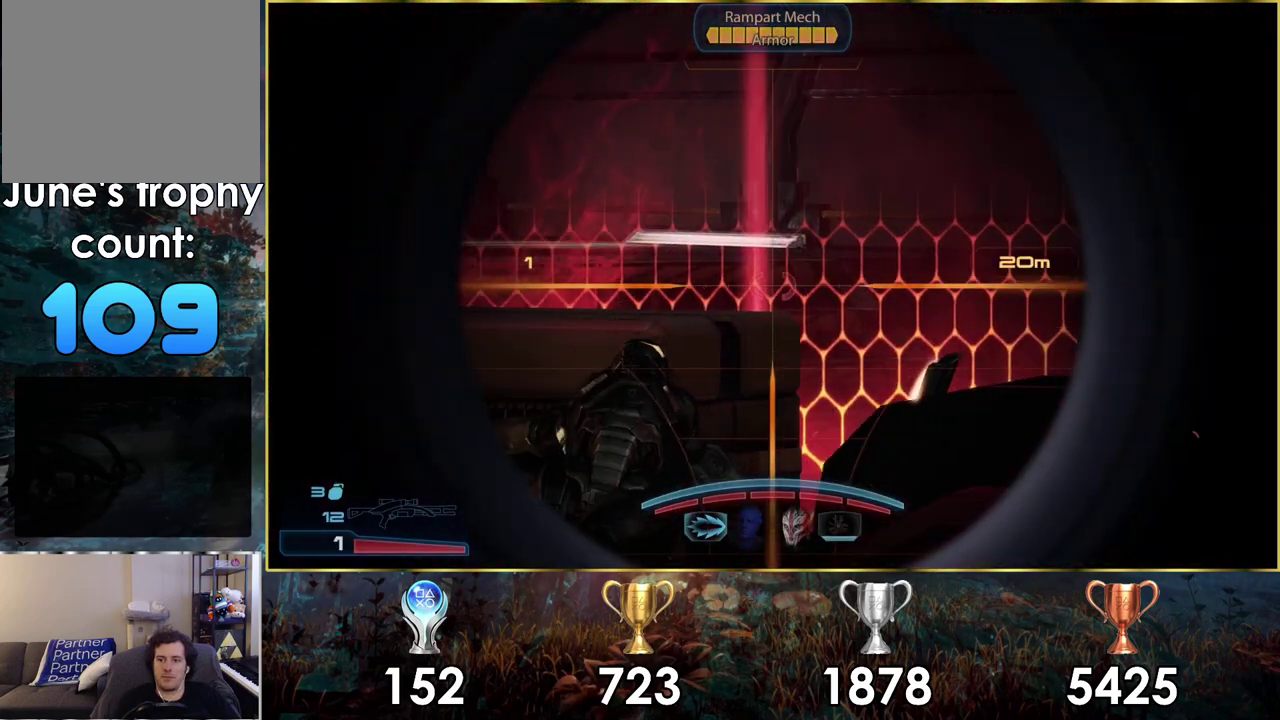
{"dt_ms": 300, "buttons": [], "left_stick": "up-left", "right_stick": "up-right"}
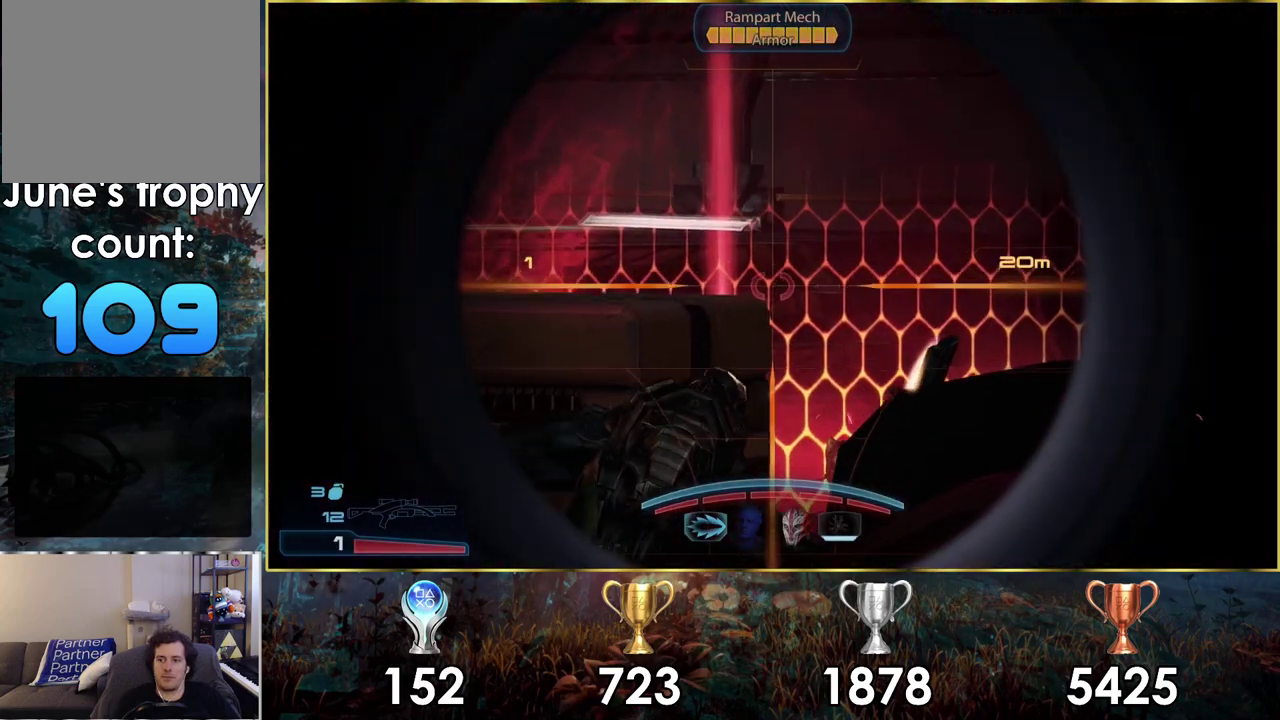
{"dt_ms": 500, "buttons": [], "left_stick": "up", "right_stick": "center"}
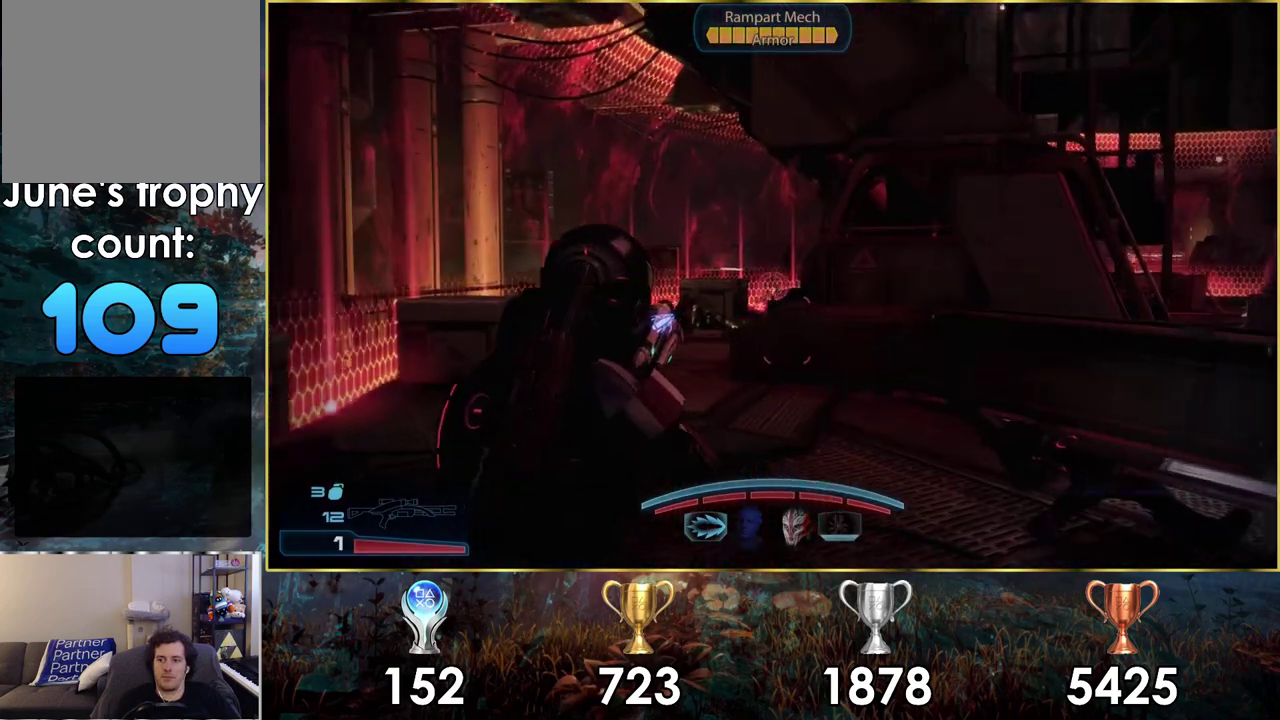
{"dt_ms": 500, "buttons": [], "left_stick": "up-left", "right_stick": "up-right", "events": [[17, "left_stick", "up-left"], [150, "right_stick", "up-right"]]}
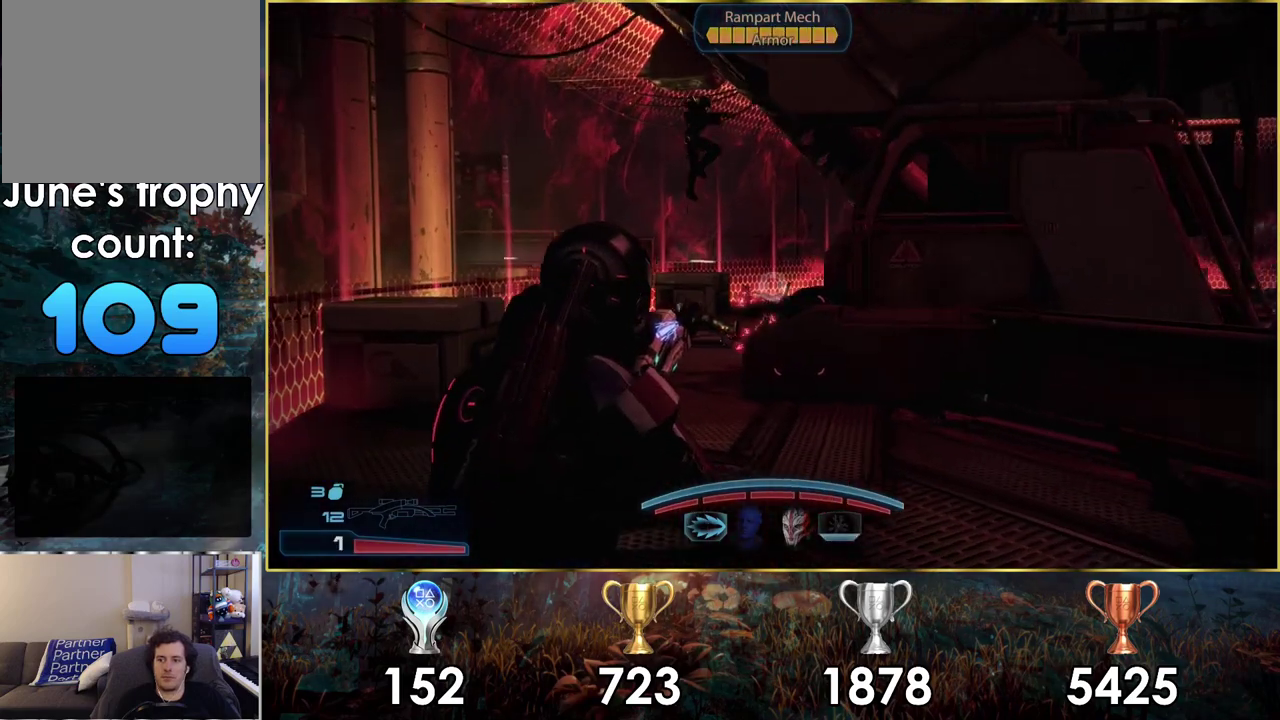
{"dt_ms": 500, "buttons": [], "left_stick": "up-left", "right_stick": "up-right", "events": [[350, "L1", "down"], [467, "L1", "up"]]}
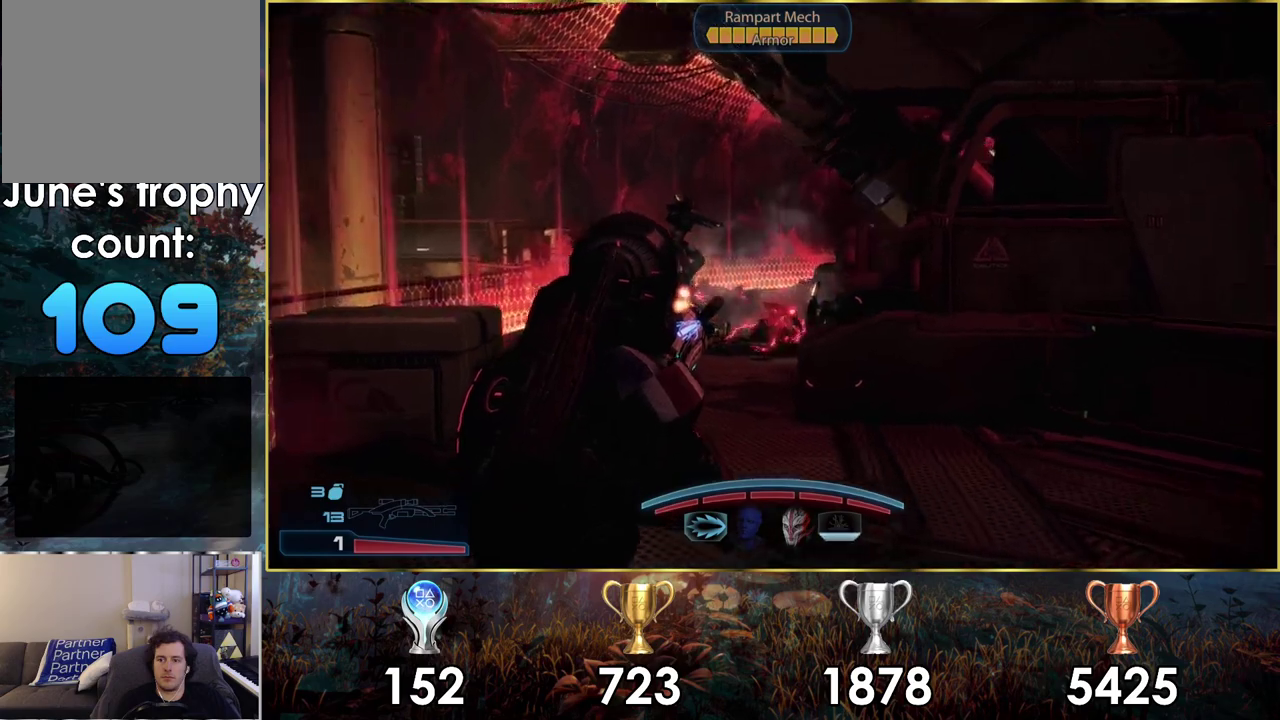
{"dt_ms": 200, "buttons": [], "left_stick": "down-right", "right_stick": "center", "events": [[67, "right_stick", "center"], [83, "left_stick", "left"], [183, "left_stick", "down-right"]]}
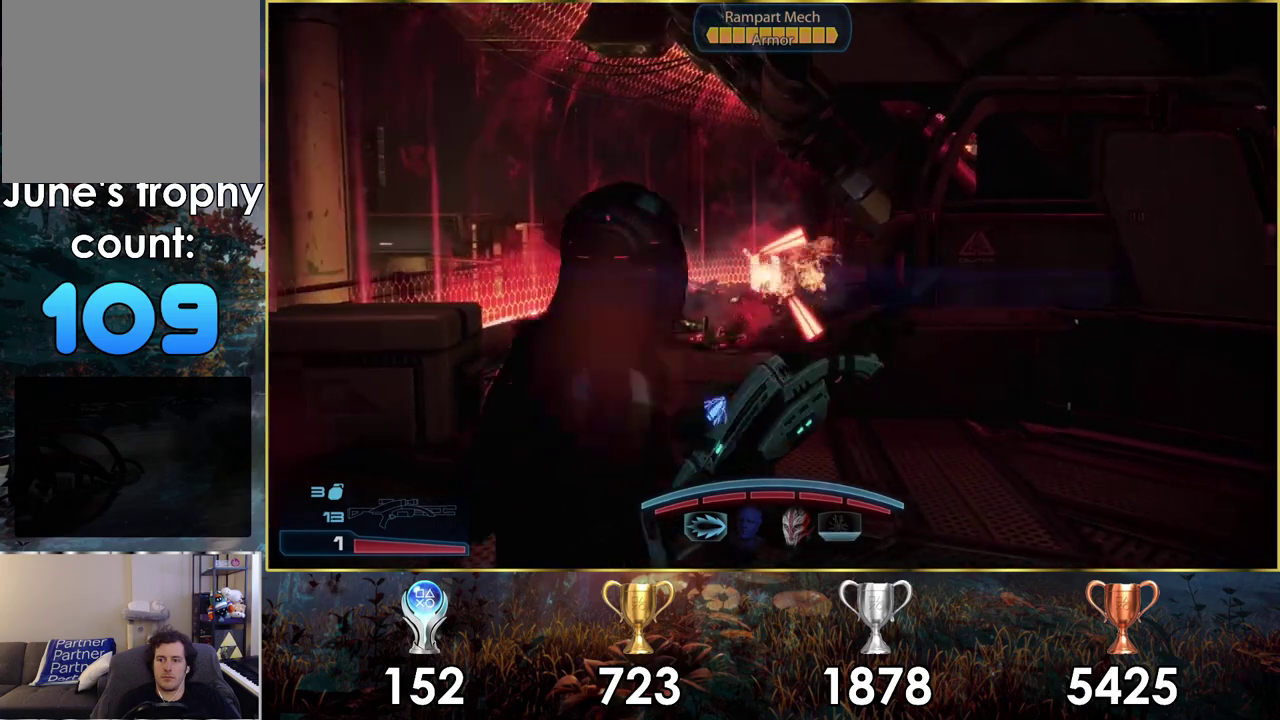
{"dt_ms": 200, "buttons": [], "left_stick": "down-right", "right_stick": "center", "events": []}
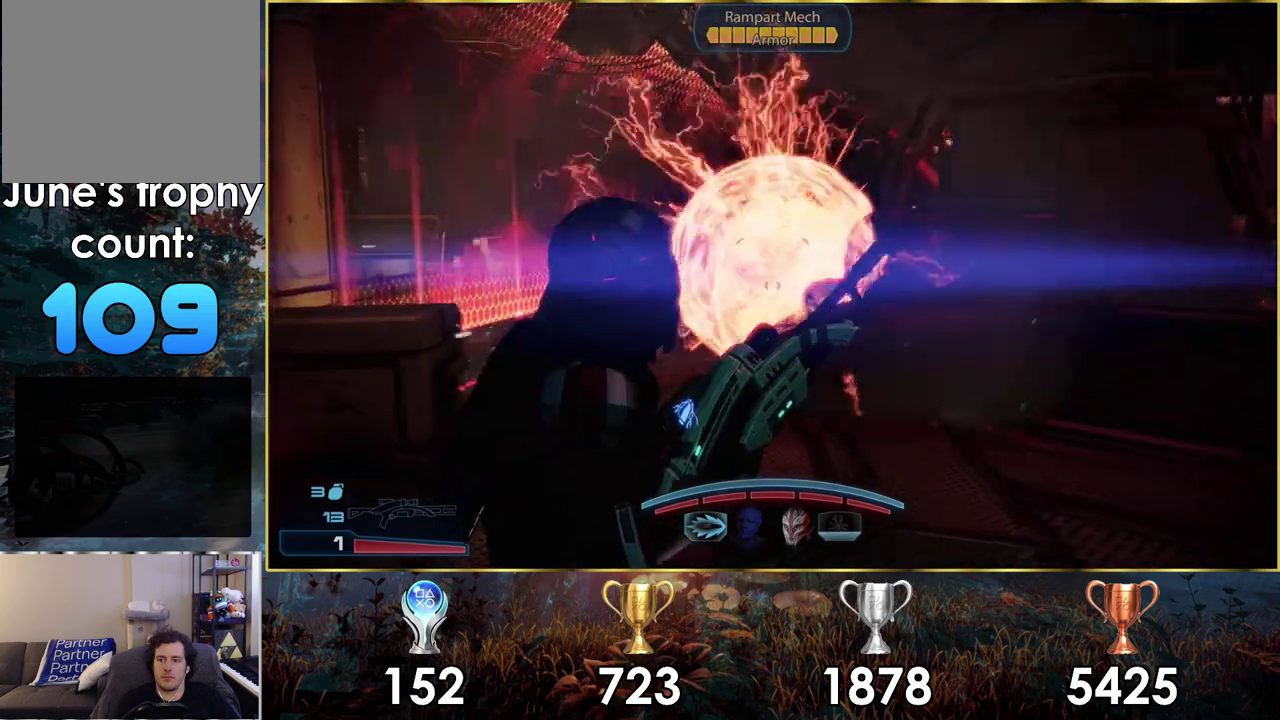
{"dt_ms": 400, "buttons": [], "left_stick": "down-right", "right_stick": "center", "events": [[150, "right_stick", "left"], [333, "right_stick", "center"]]}
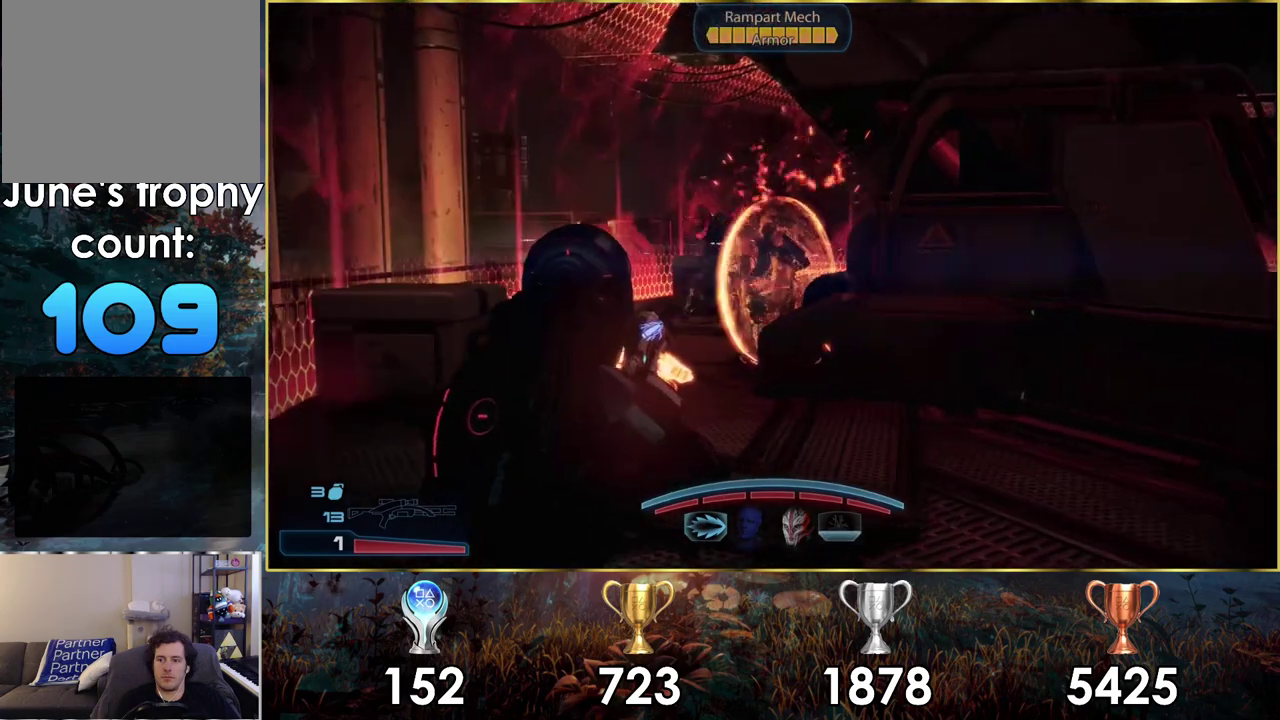
{"dt_ms": 400, "buttons": [], "left_stick": "down", "right_stick": "down-left"}
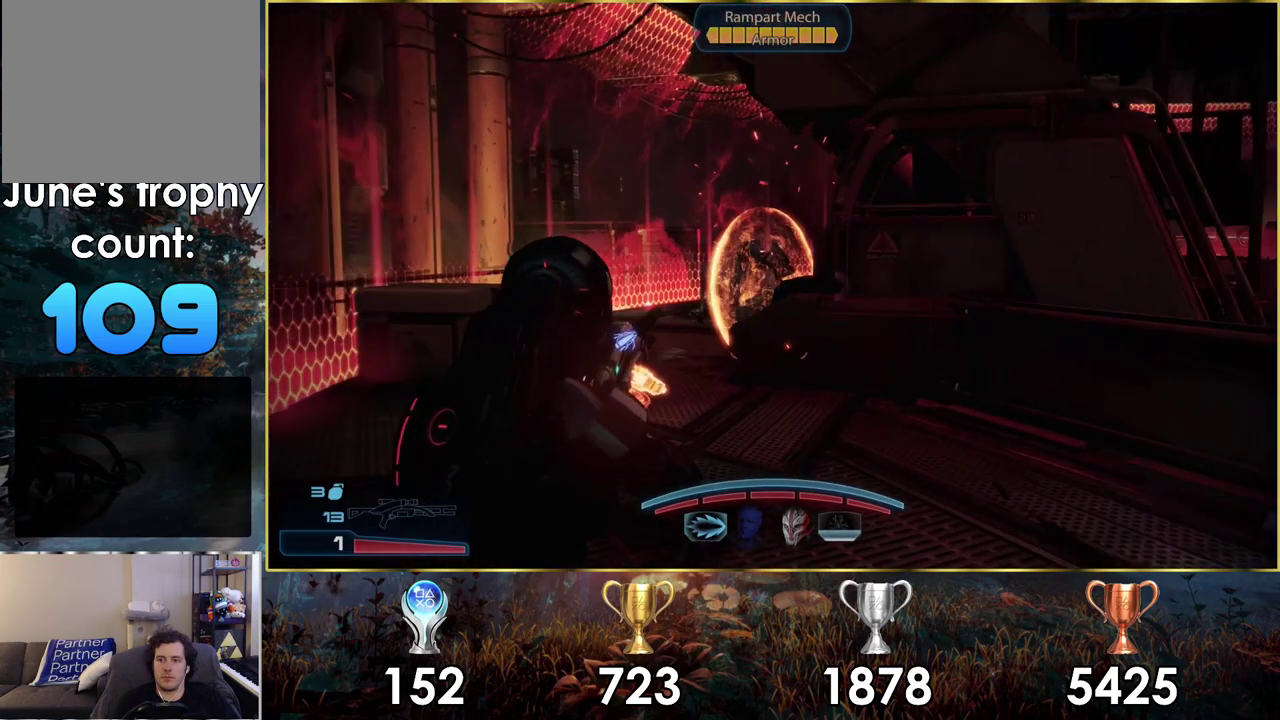
{"dt_ms": 300, "buttons": [], "left_stick": "down", "right_stick": "down-left"}
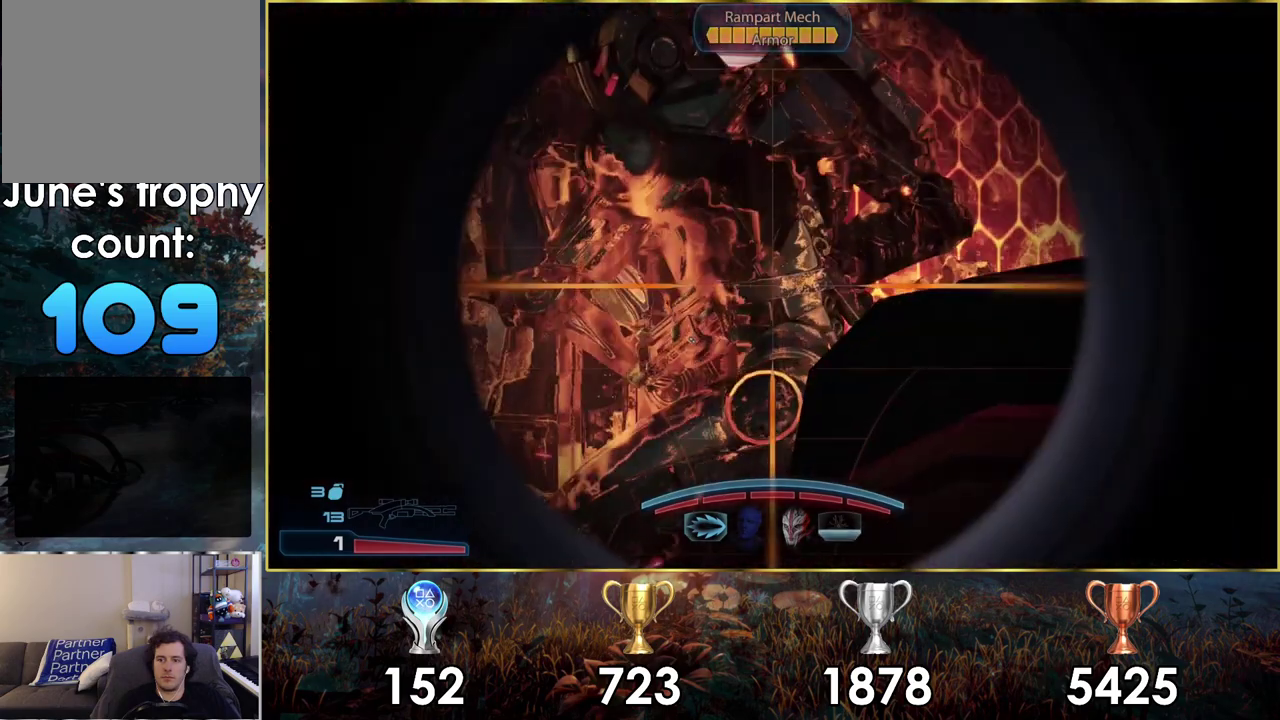
{"dt_ms": 400, "buttons": [], "left_stick": "down", "right_stick": "center", "events": [[333, "right_stick", "center"]]}
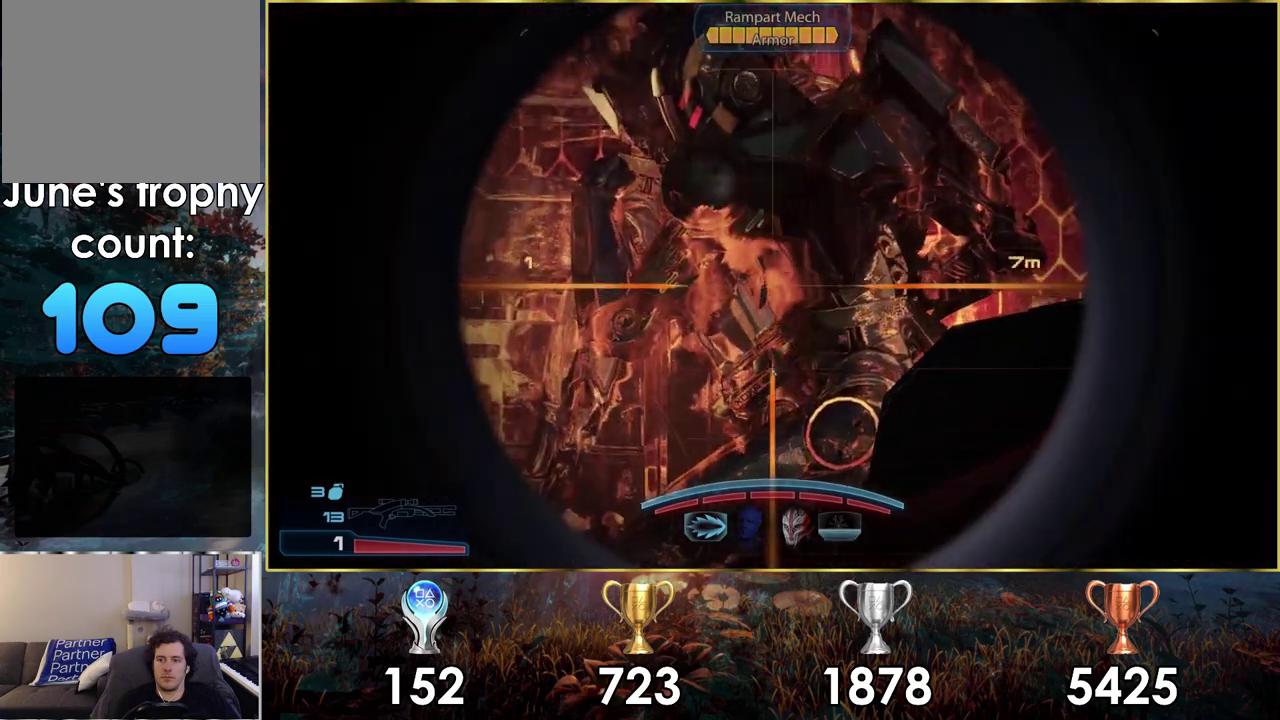
{"dt_ms": 600, "buttons": [], "left_stick": "down", "right_stick": "center", "events": [[550, "left_stick", "down-right"], [600, "left_stick", "down"]]}
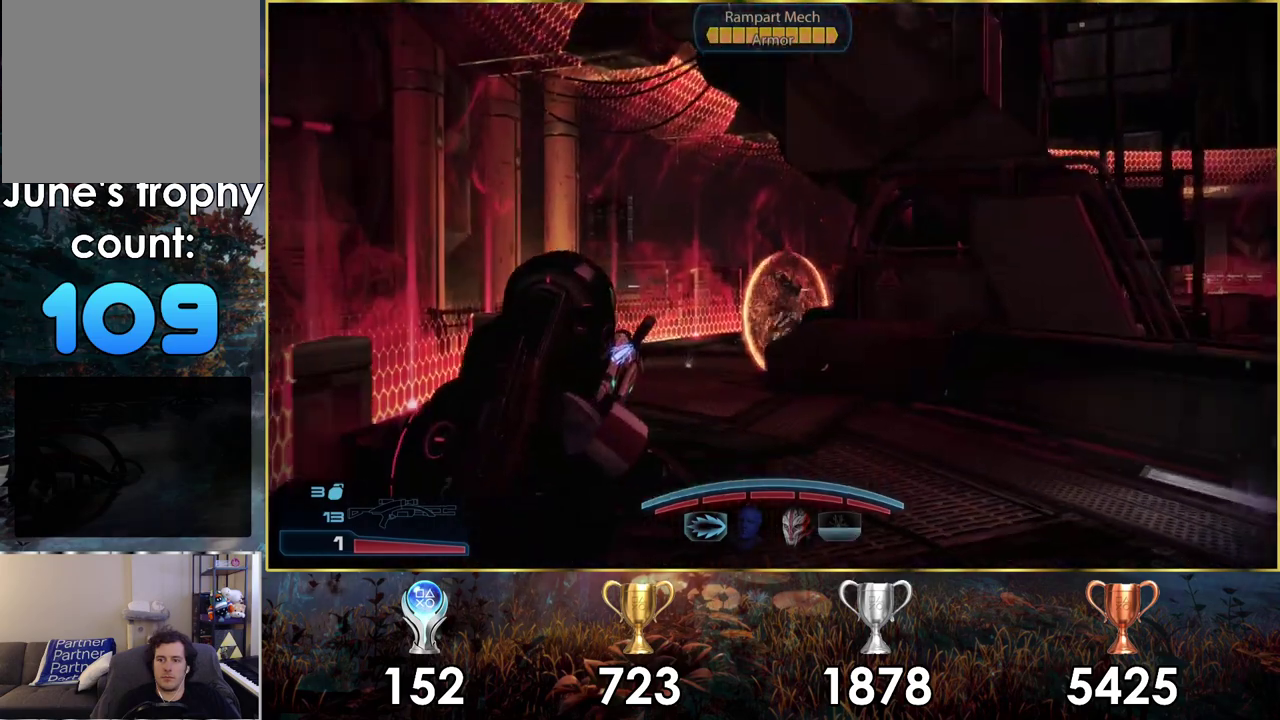
{"dt_ms": 400, "buttons": [], "left_stick": "center", "right_stick": "down-left", "events": [[233, "right_stick", "down-left"], [350, "left_stick", "center"]]}
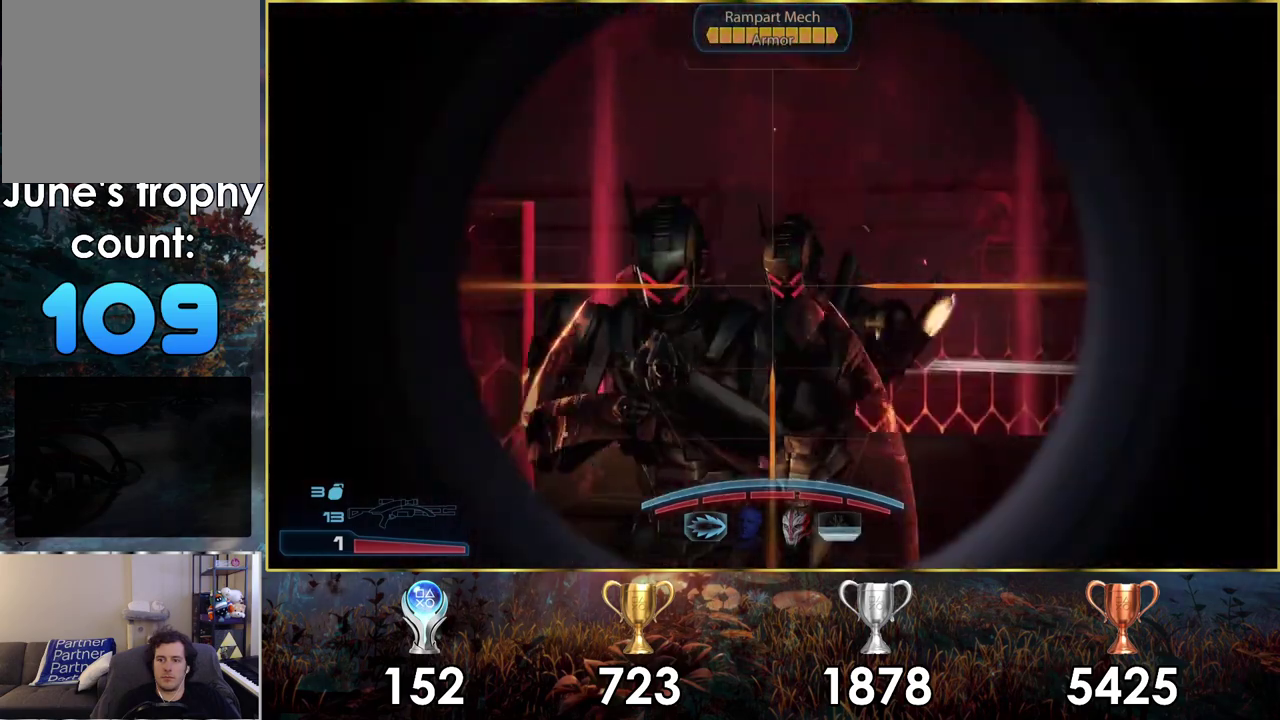
{"dt_ms": 400, "buttons": [], "left_stick": "center", "right_stick": "left", "events": [[300, "right_stick", "left"]]}
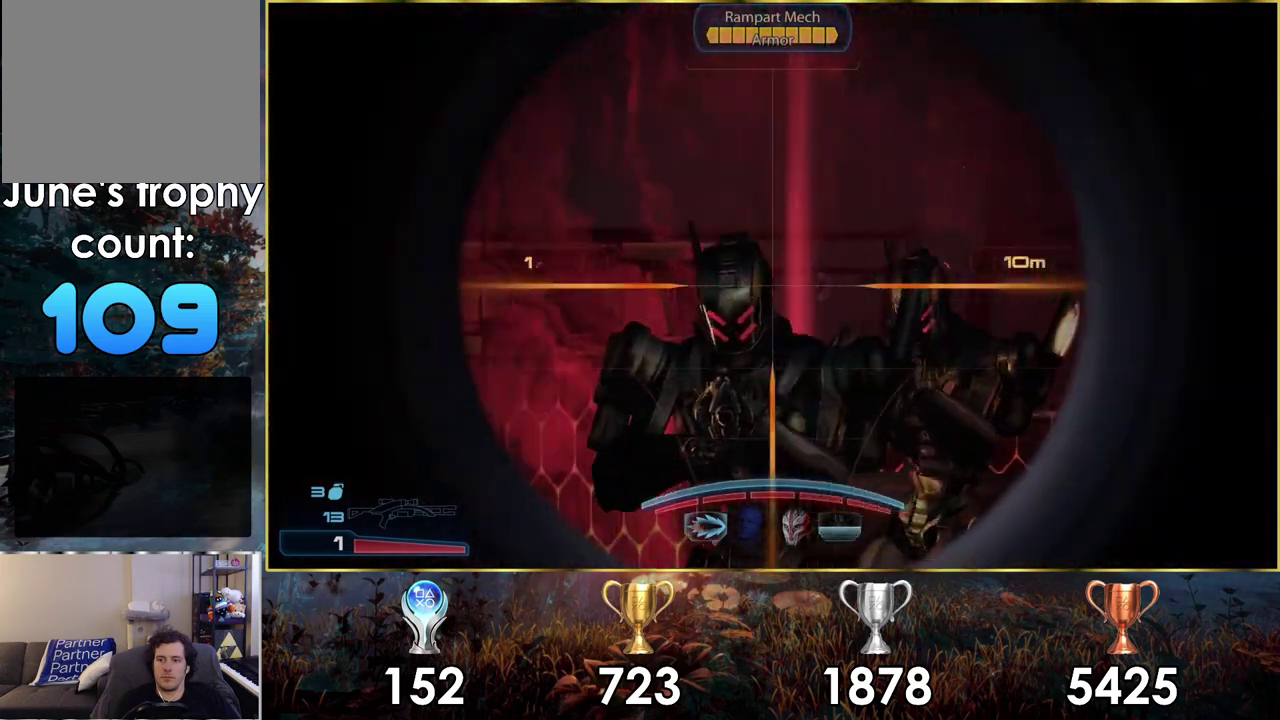
{"dt_ms": 100, "buttons": [], "left_stick": "center", "right_stick": "center", "events": [[50, "right_stick", "center"]]}
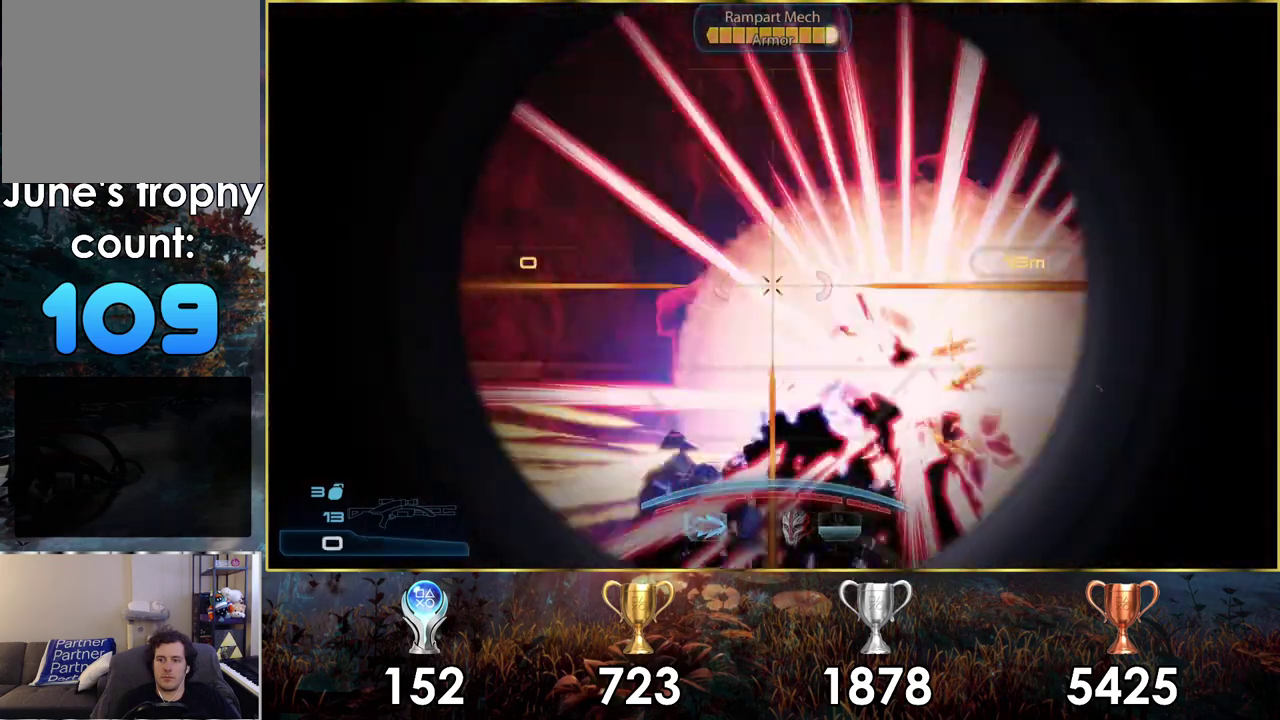
{"dt_ms": 200, "buttons": [], "left_stick": "down-right", "right_stick": "center", "events": [[183, "left_stick", "down-right"]]}
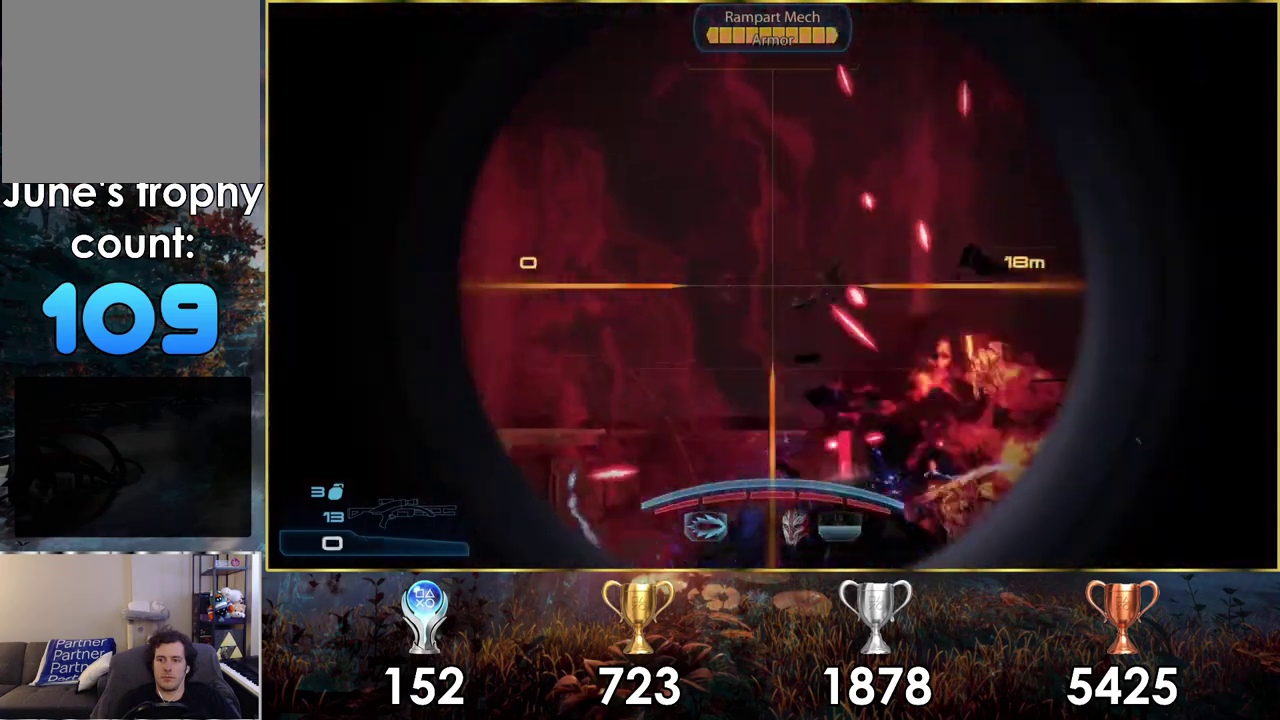
{"dt_ms": 400, "buttons": [], "left_stick": "right", "right_stick": "center", "events": [[333, "left_stick", "right"]]}
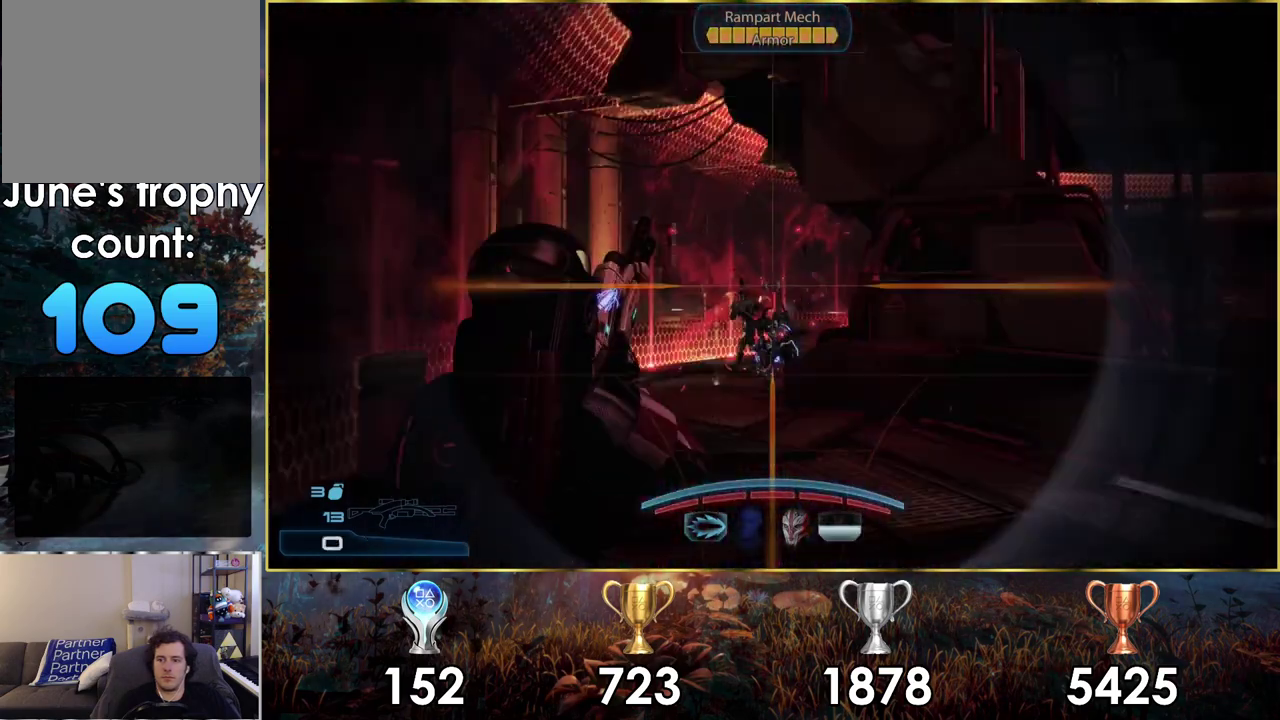
{"dt_ms": 400, "buttons": [], "left_stick": "right", "right_stick": "up-left"}
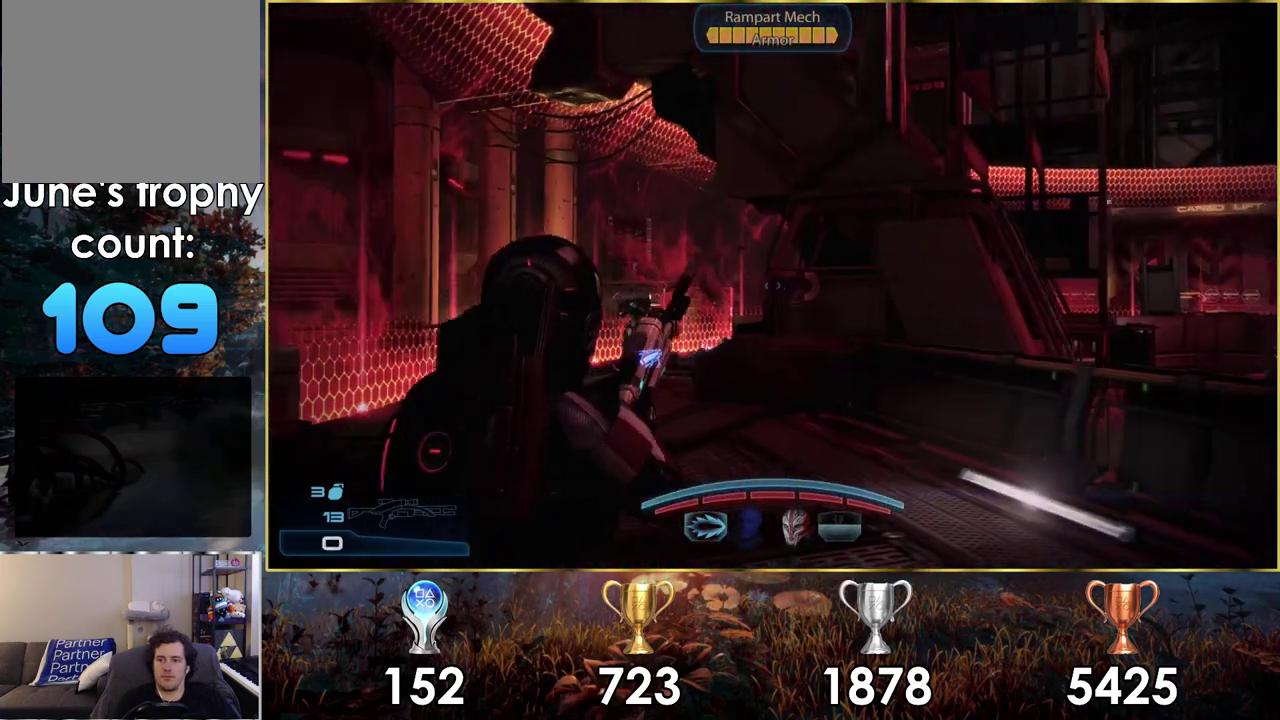
{"dt_ms": 400, "buttons": [], "left_stick": "down", "right_stick": "center"}
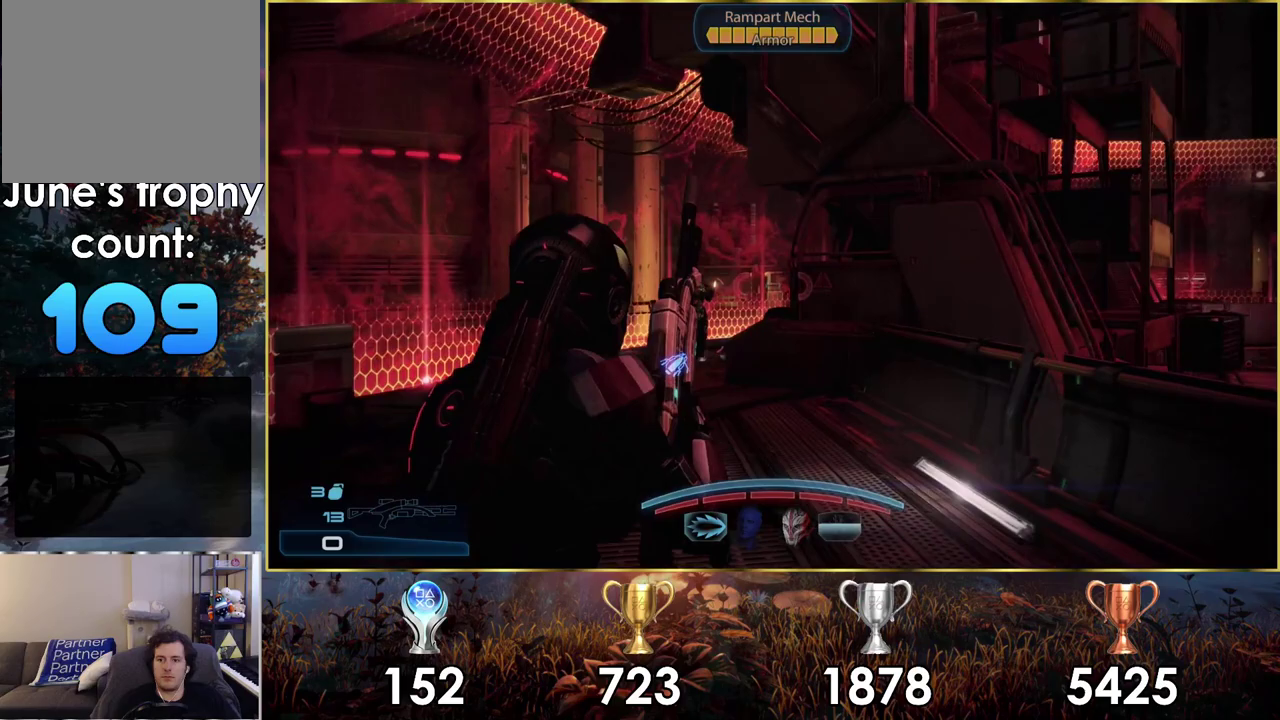
{"dt_ms": 200, "buttons": [], "left_stick": "left", "right_stick": "center", "events": [[33, "left_stick", "down-left"], [150, "left_stick", "left"]]}
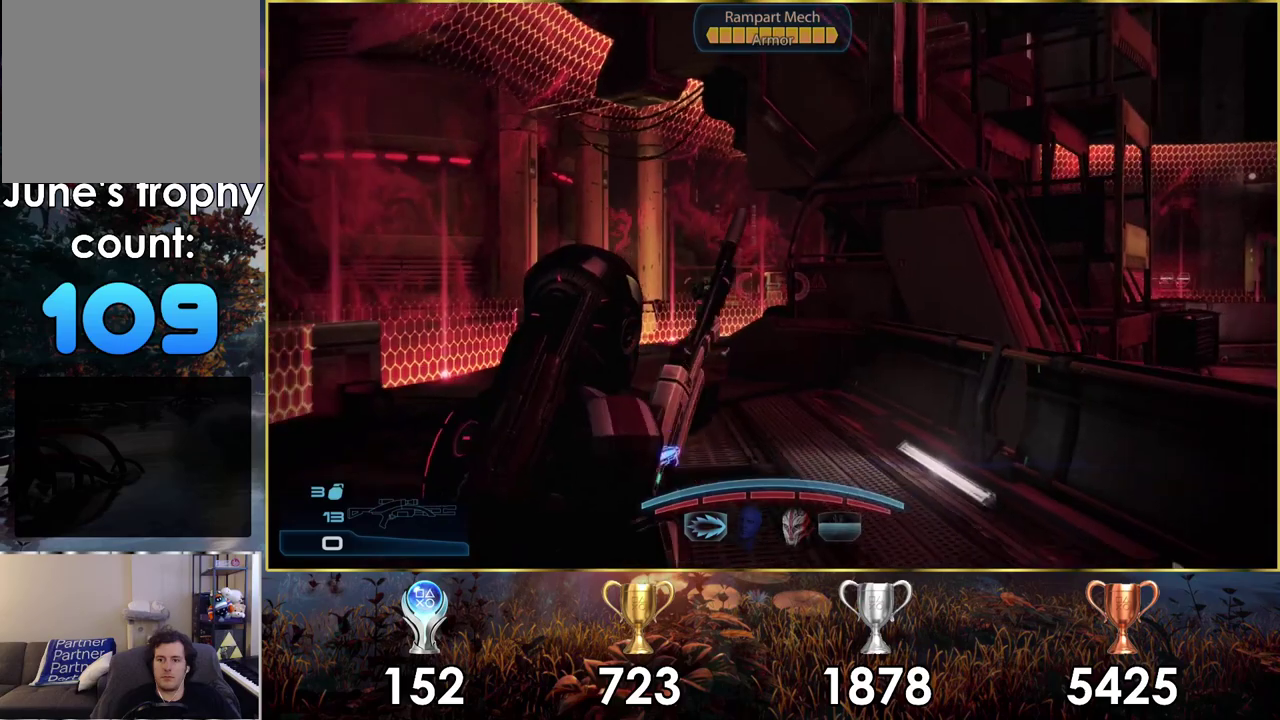
{"dt_ms": 500, "buttons": [], "left_stick": "down", "right_stick": "center", "events": [[433, "left_stick", "down"]]}
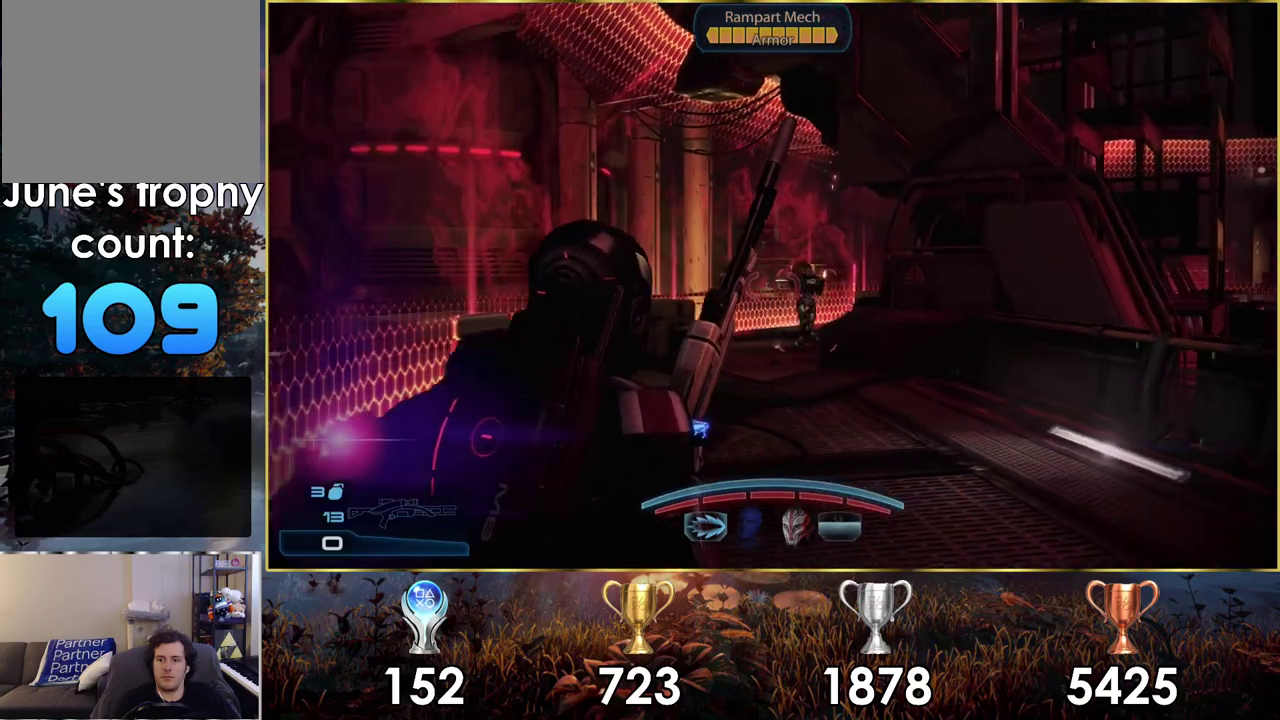
{"dt_ms": 100, "buttons": [], "left_stick": "right", "right_stick": "right", "events": [[50, "left_stick", "right"], [83, "right_stick", "right"]]}
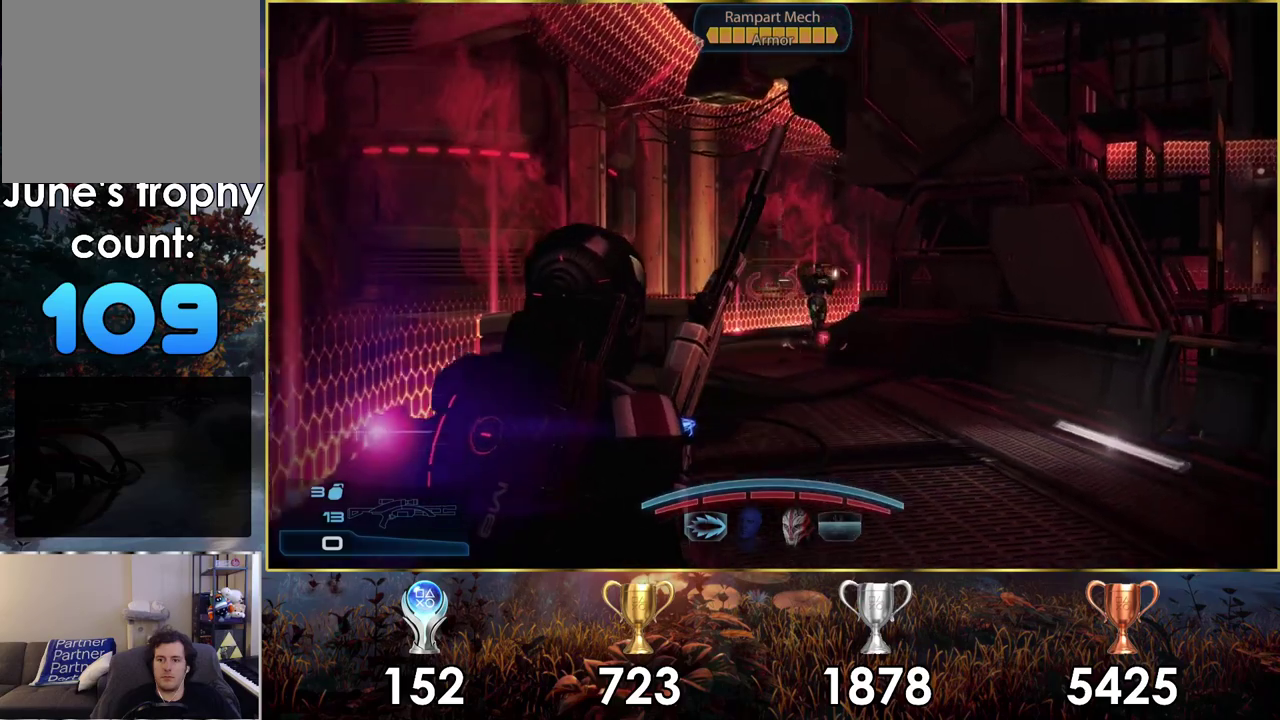
{"dt_ms": 200, "buttons": [], "left_stick": "down-right", "right_stick": "center", "events": [[67, "L1", "down"], [100, "right_stick", "center"], [117, "left_stick", "down-right"], [133, "L1", "up"]]}
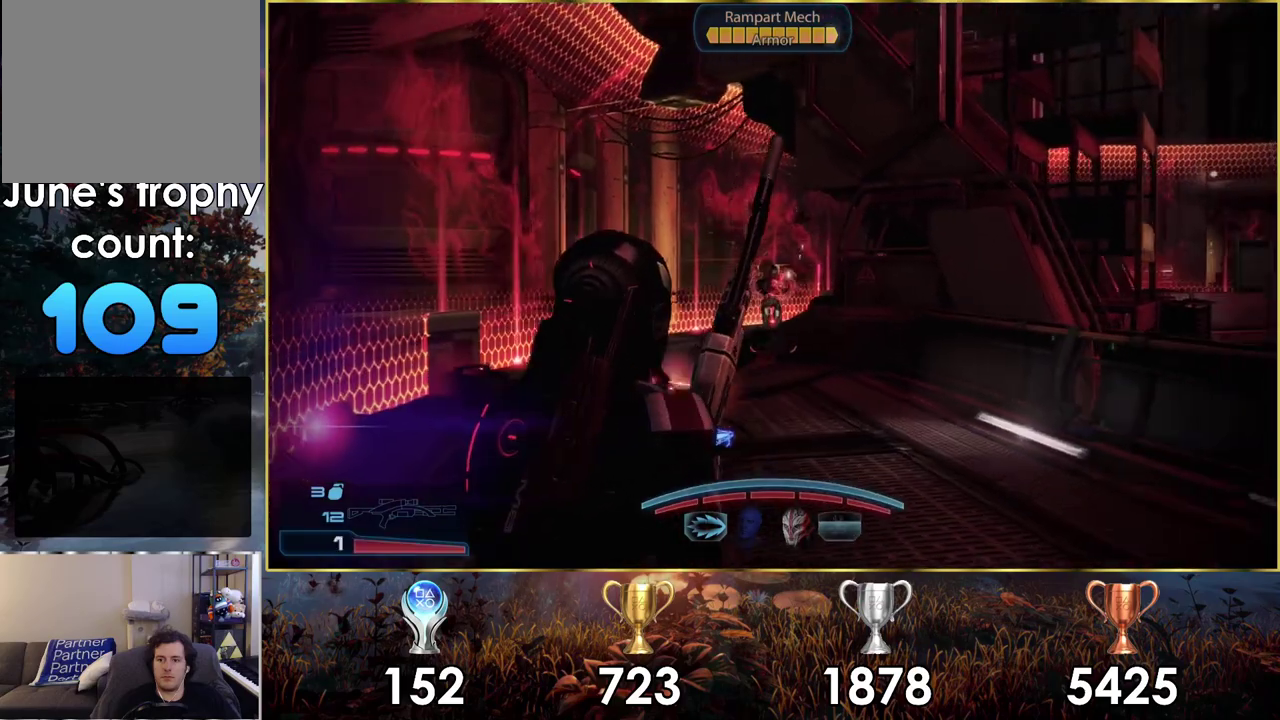
{"dt_ms": 300, "buttons": [], "left_stick": "down-left", "right_stick": "center", "events": [[83, "left_stick", "down"], [150, "L1", "down"], [267, "L1", "up"], [283, "left_stick", "down-left"]]}
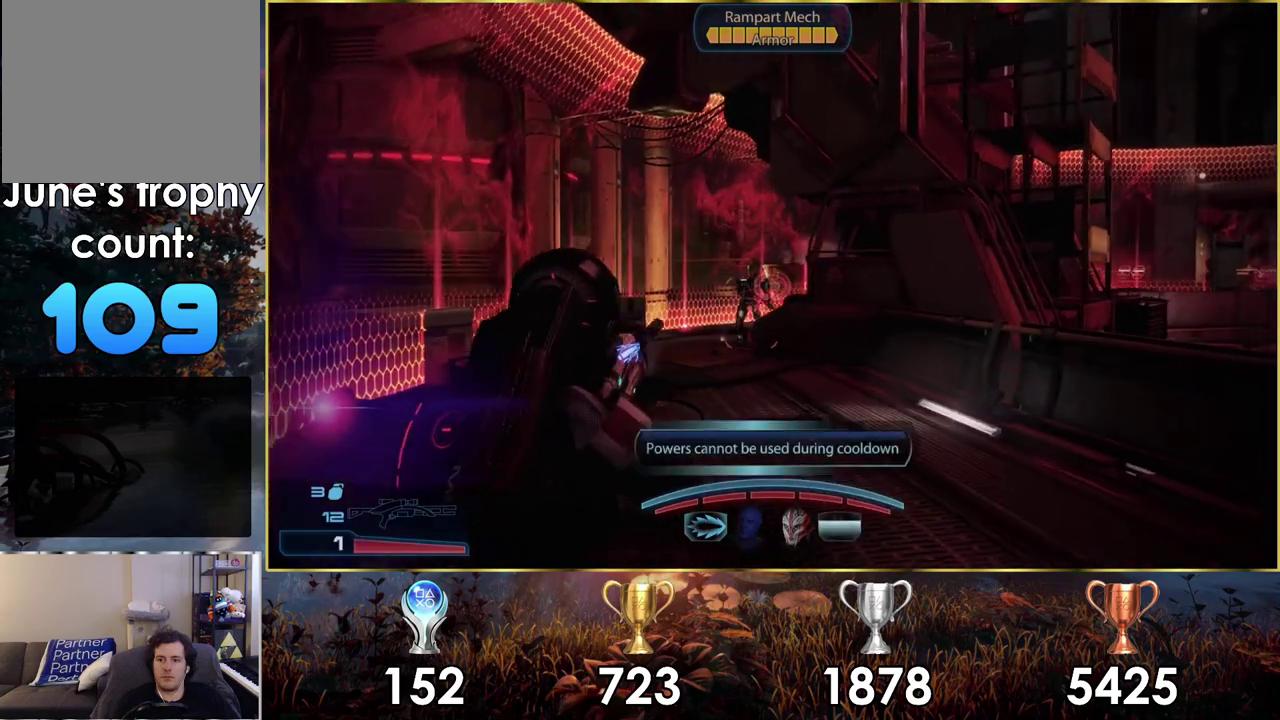
{"dt_ms": 300, "buttons": [], "left_stick": "down", "right_stick": "center", "events": [[150, "L1", "down"], [183, "left_stick", "down"], [267, "L1", "up"]]}
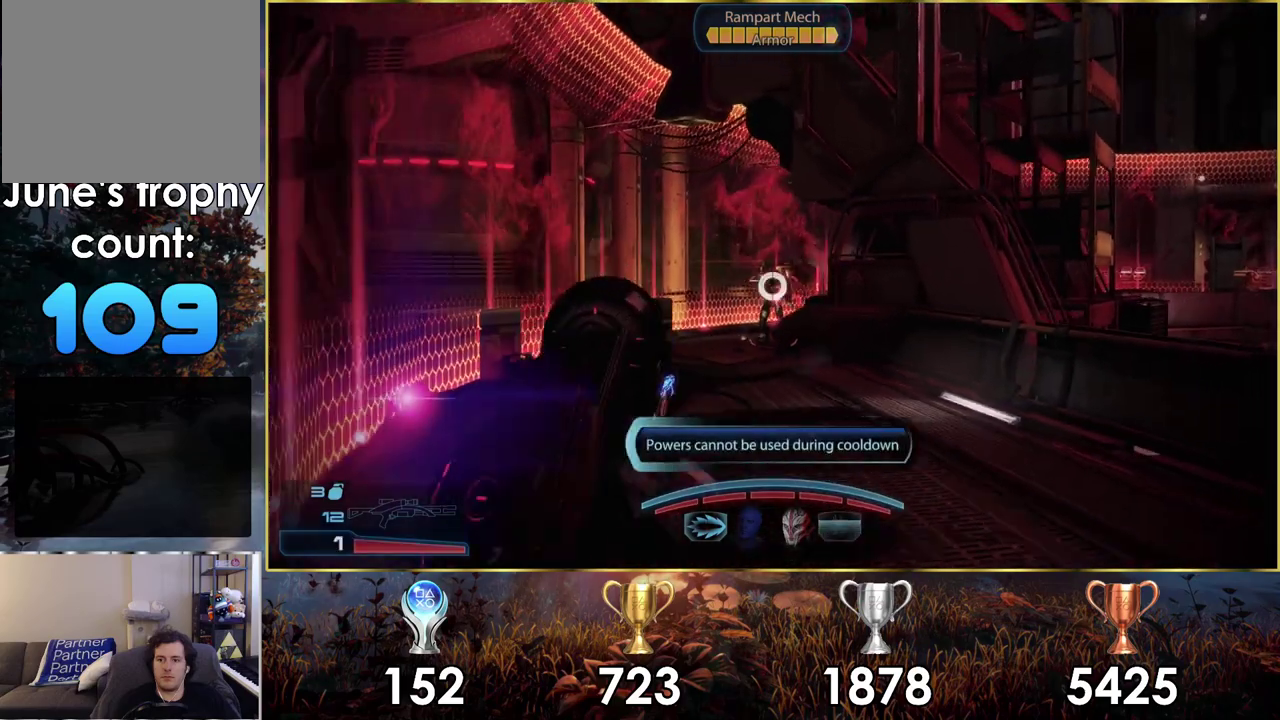
{"dt_ms": 300, "buttons": [], "left_stick": "down-right", "right_stick": "center", "events": [[183, "L1", "down"], [200, "left_stick", "down-right"], [283, "L1", "up"]]}
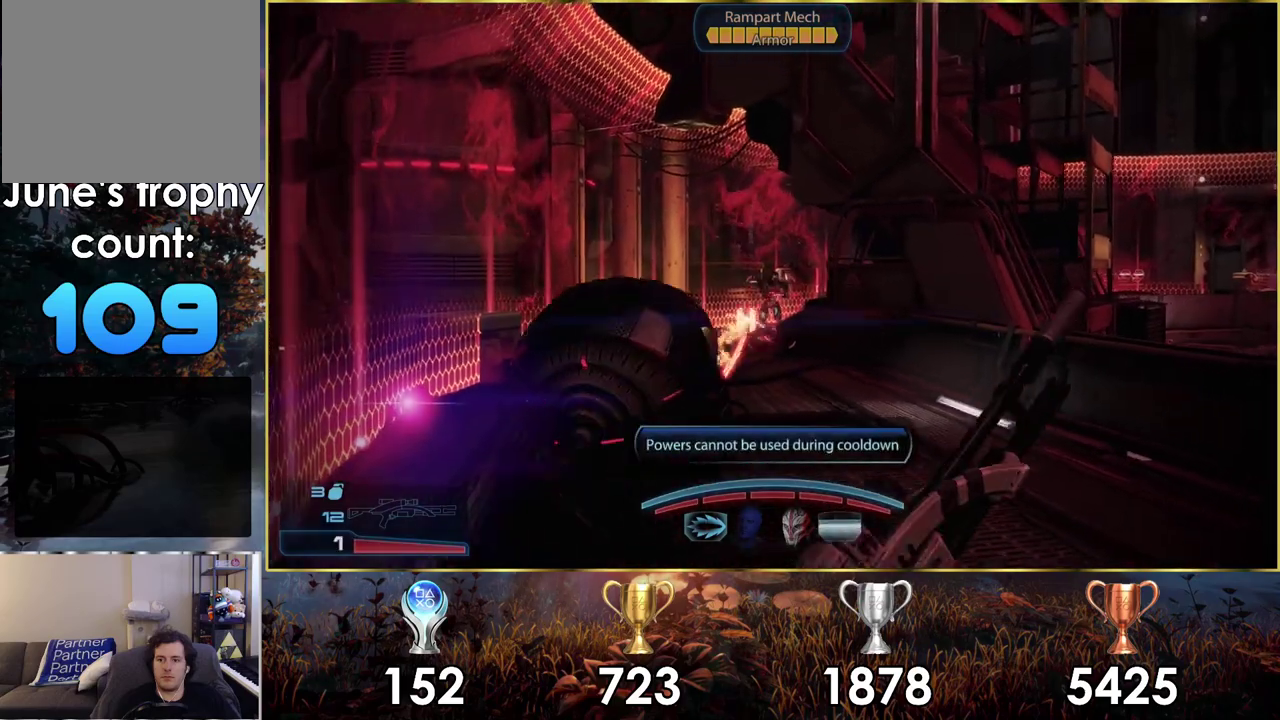
{"dt_ms": 200, "buttons": [], "left_stick": "right", "right_stick": "center", "events": [[50, "left_stick", "right"]]}